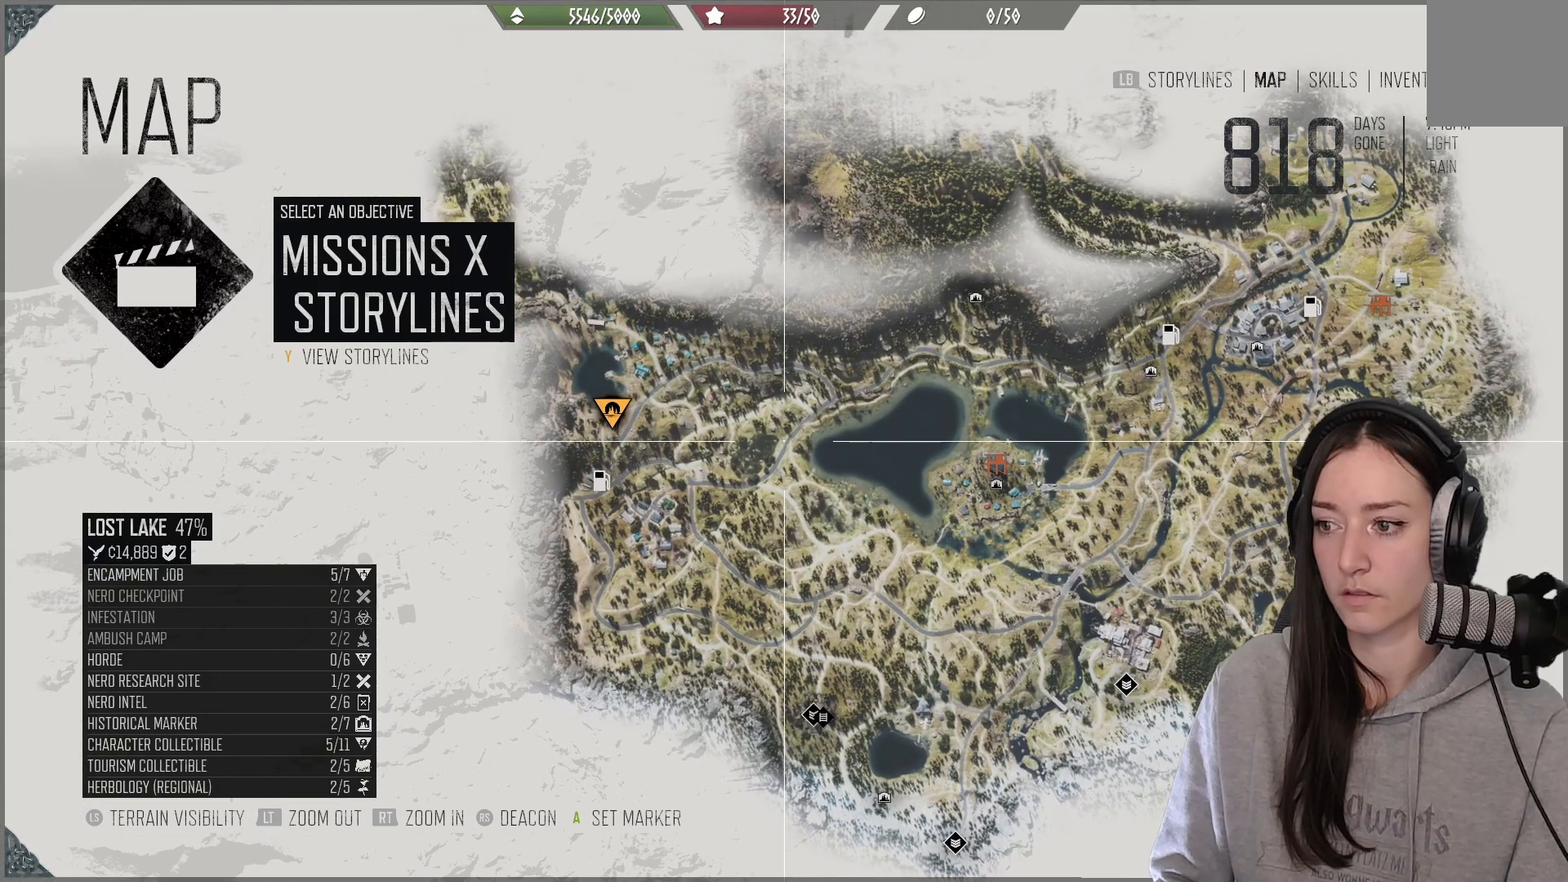
Gameplay with a controller (Xbox layout); each line is a JSON object with the inputs held at the frame after it. "events" lists button and stick changes between this image and that frame as [ms after this image, input, new state], when the widget could be followed in between.
{"buttons": [], "left_stick": "center", "right_stick": "center", "events": []}
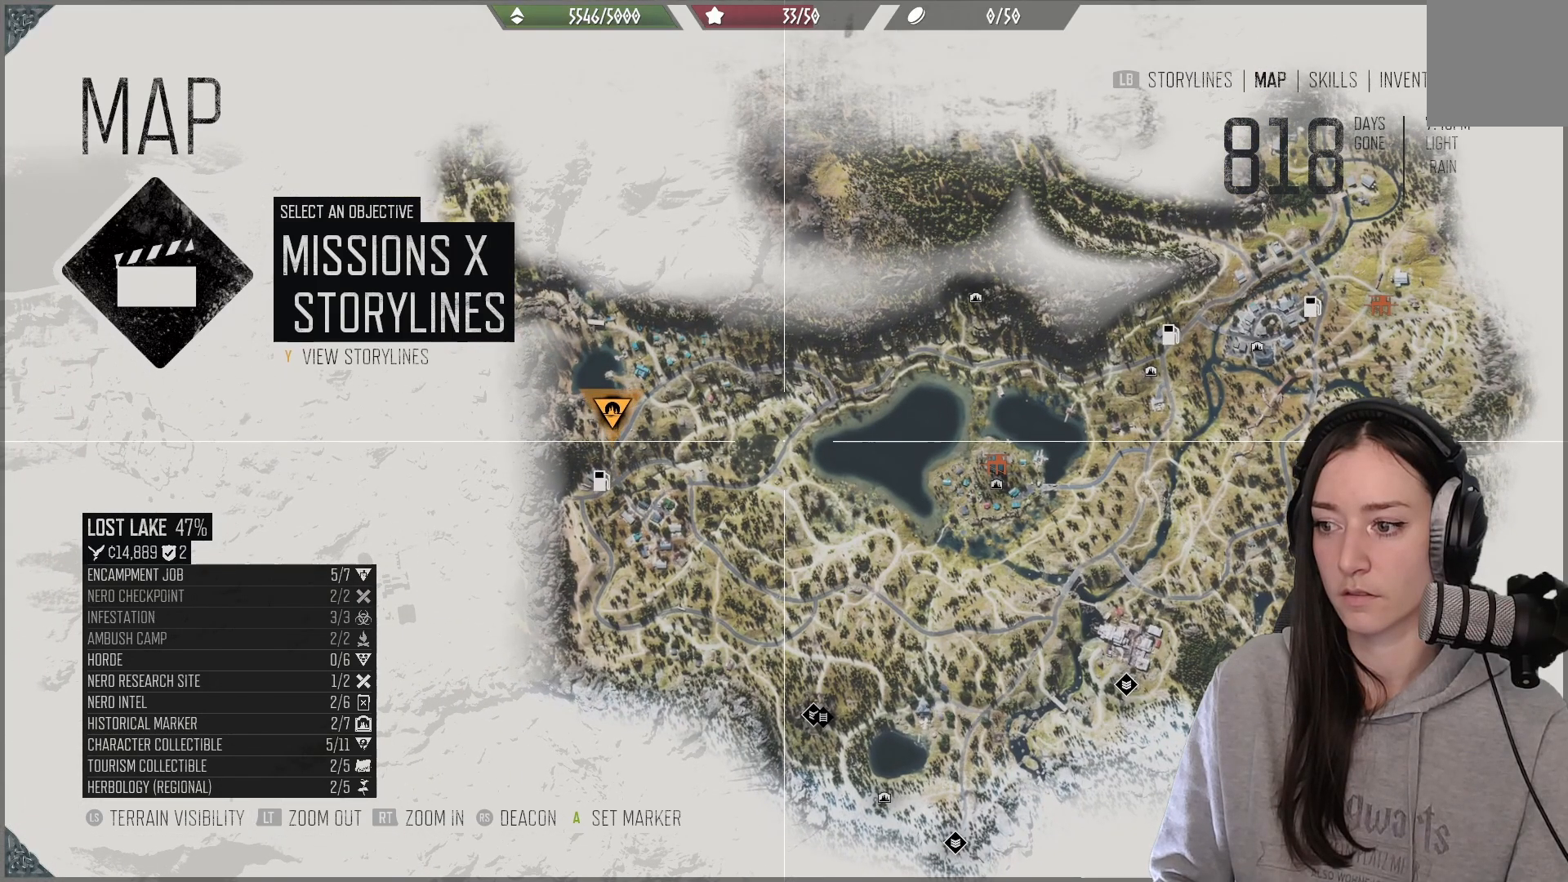
{"buttons": [], "left_stick": "down-right", "right_stick": "center", "events": [[317, "left_stick", "right"], [383, "left_stick", "down-right"]]}
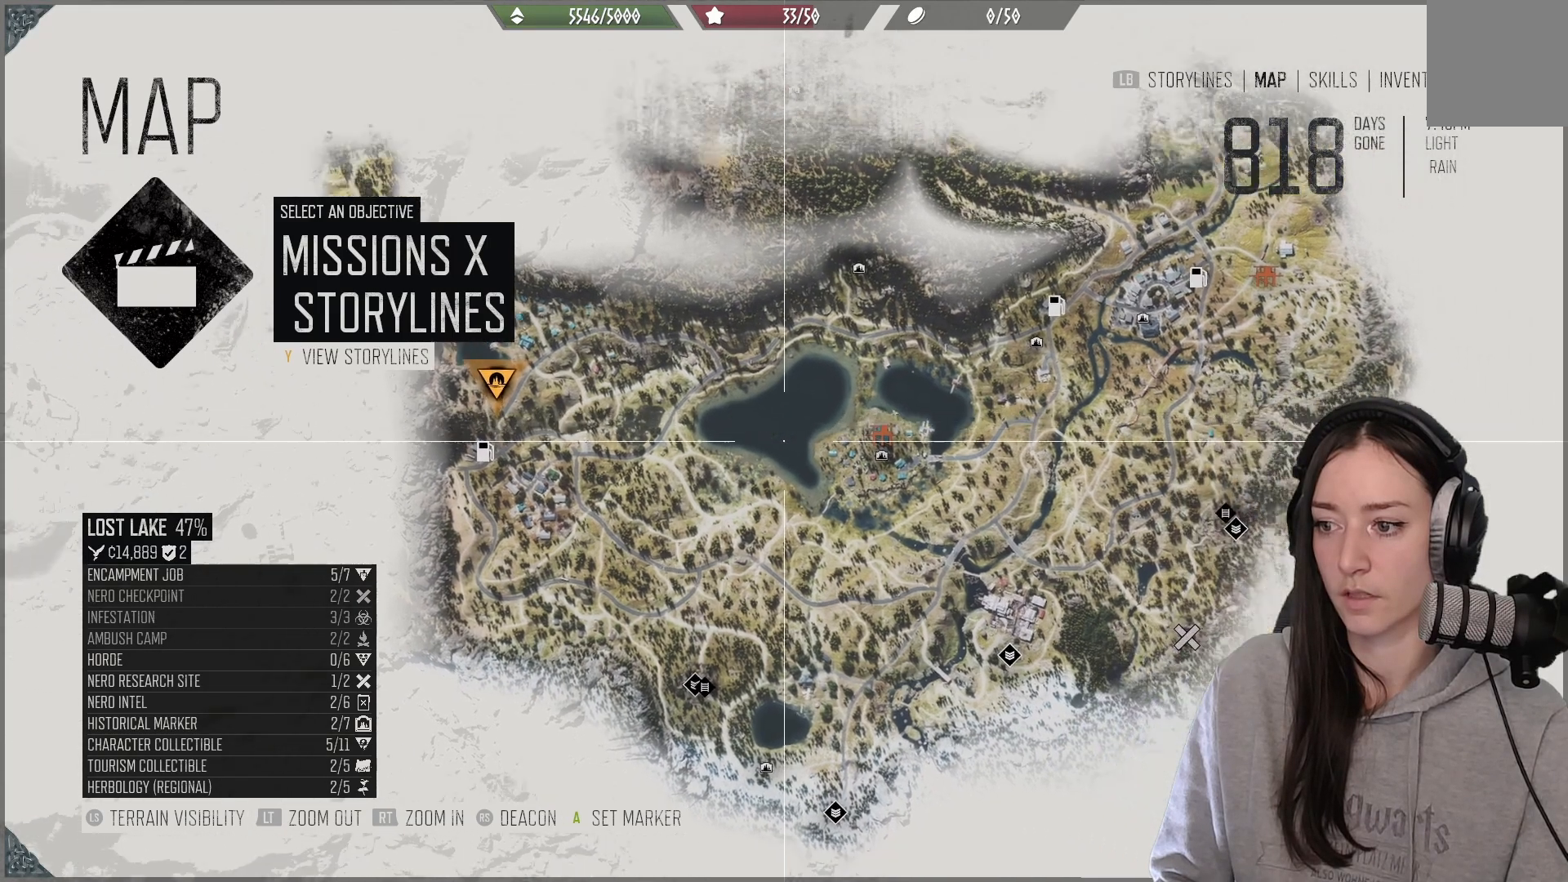
{"buttons": [], "left_stick": "down-right", "right_stick": "center", "events": []}
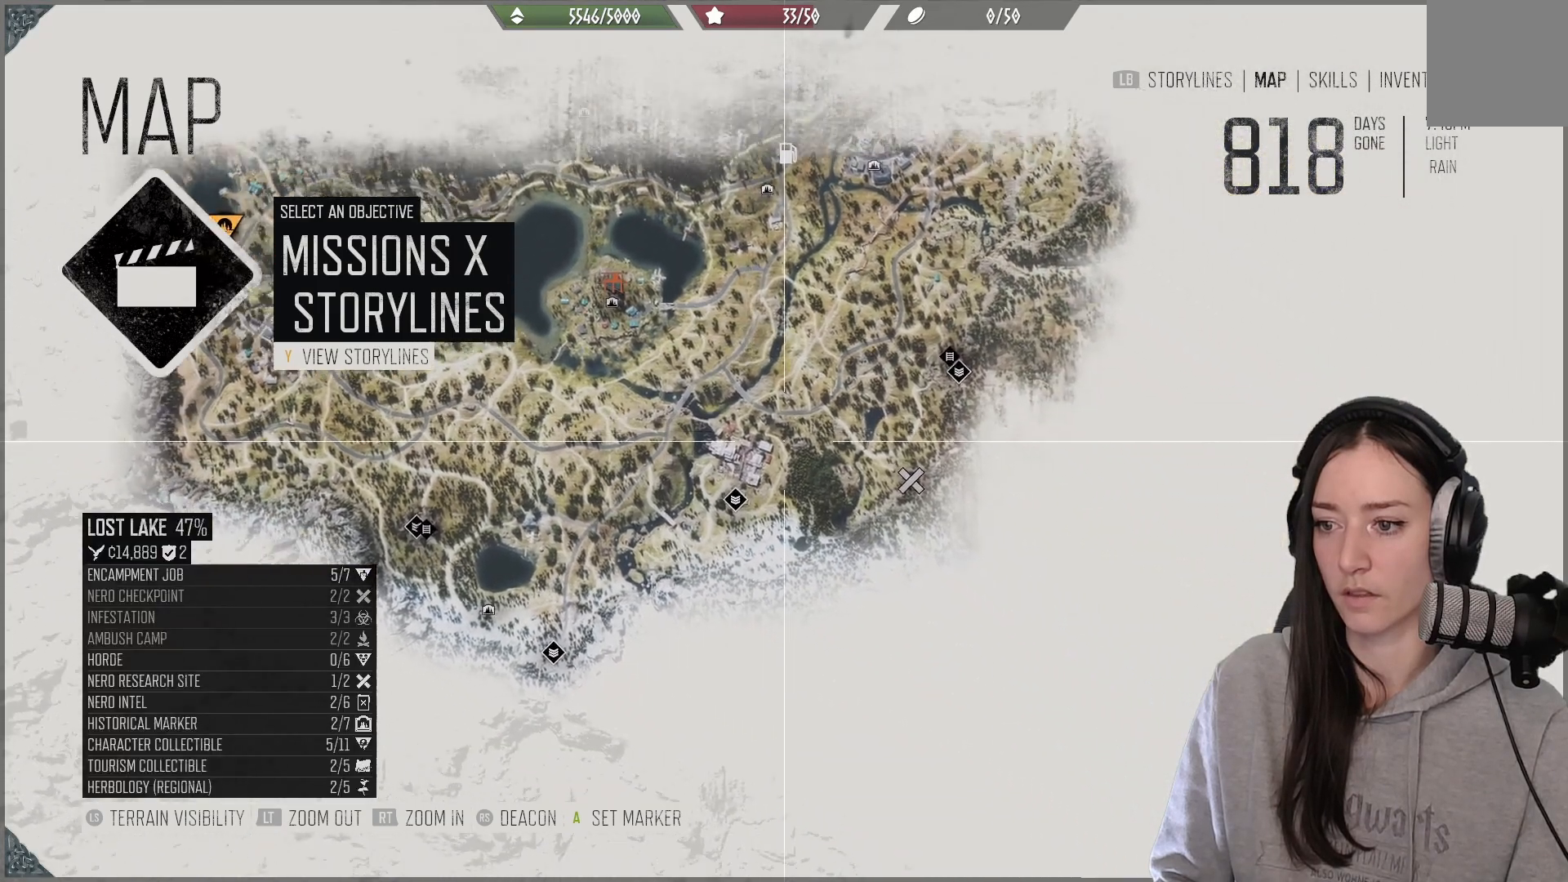
{"buttons": [], "left_stick": "center", "right_stick": "up-right", "events": [[233, "left_stick", "center"], [433, "right_stick", "up-right"]]}
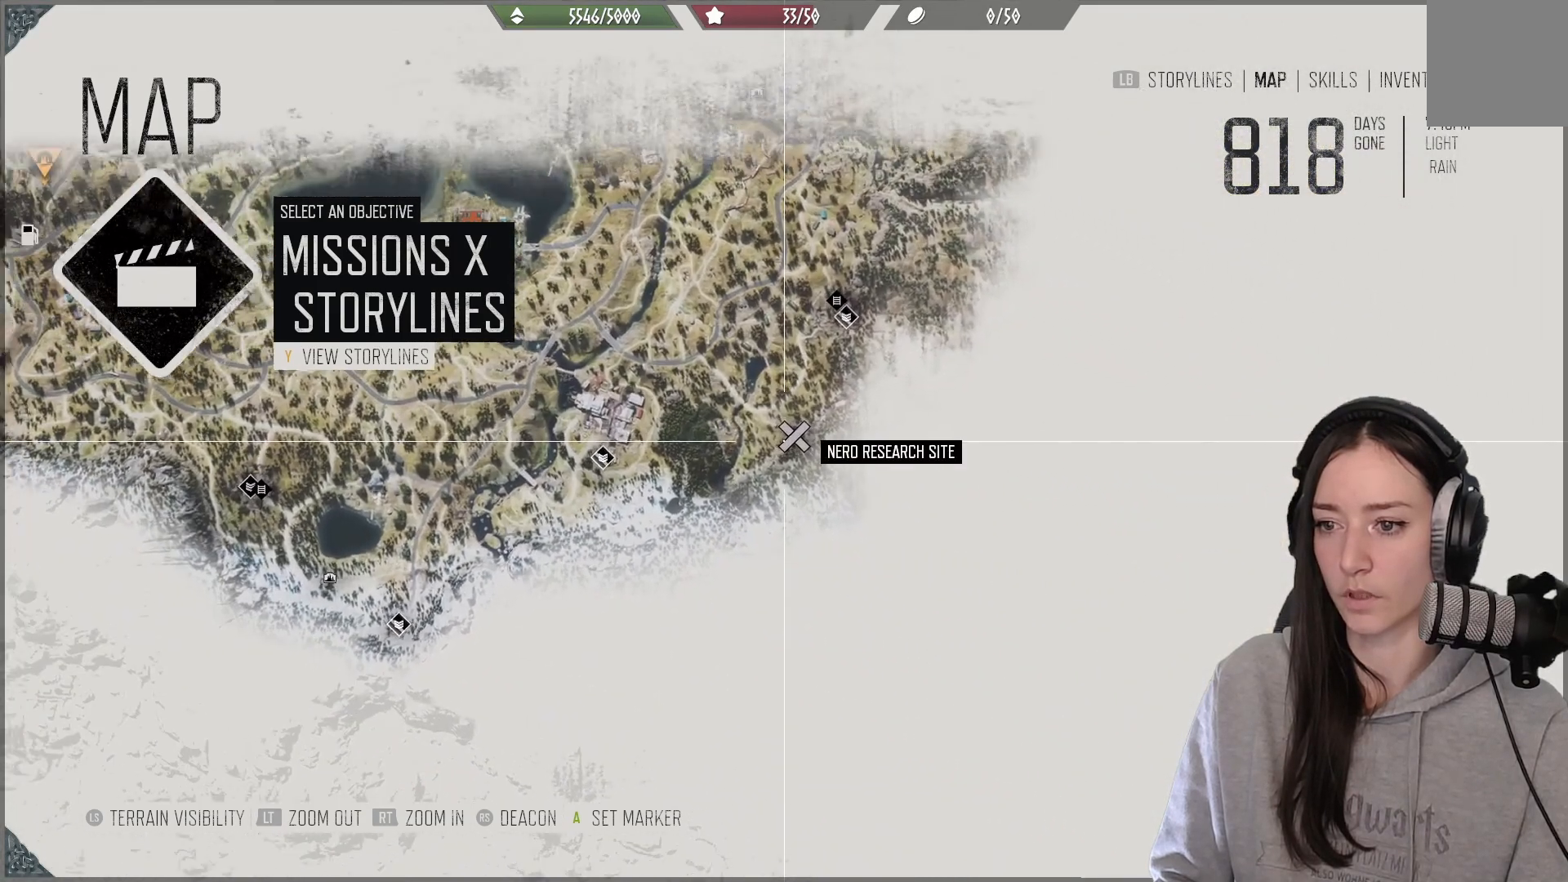
{"buttons": [], "left_stick": "center", "right_stick": "up-right", "events": []}
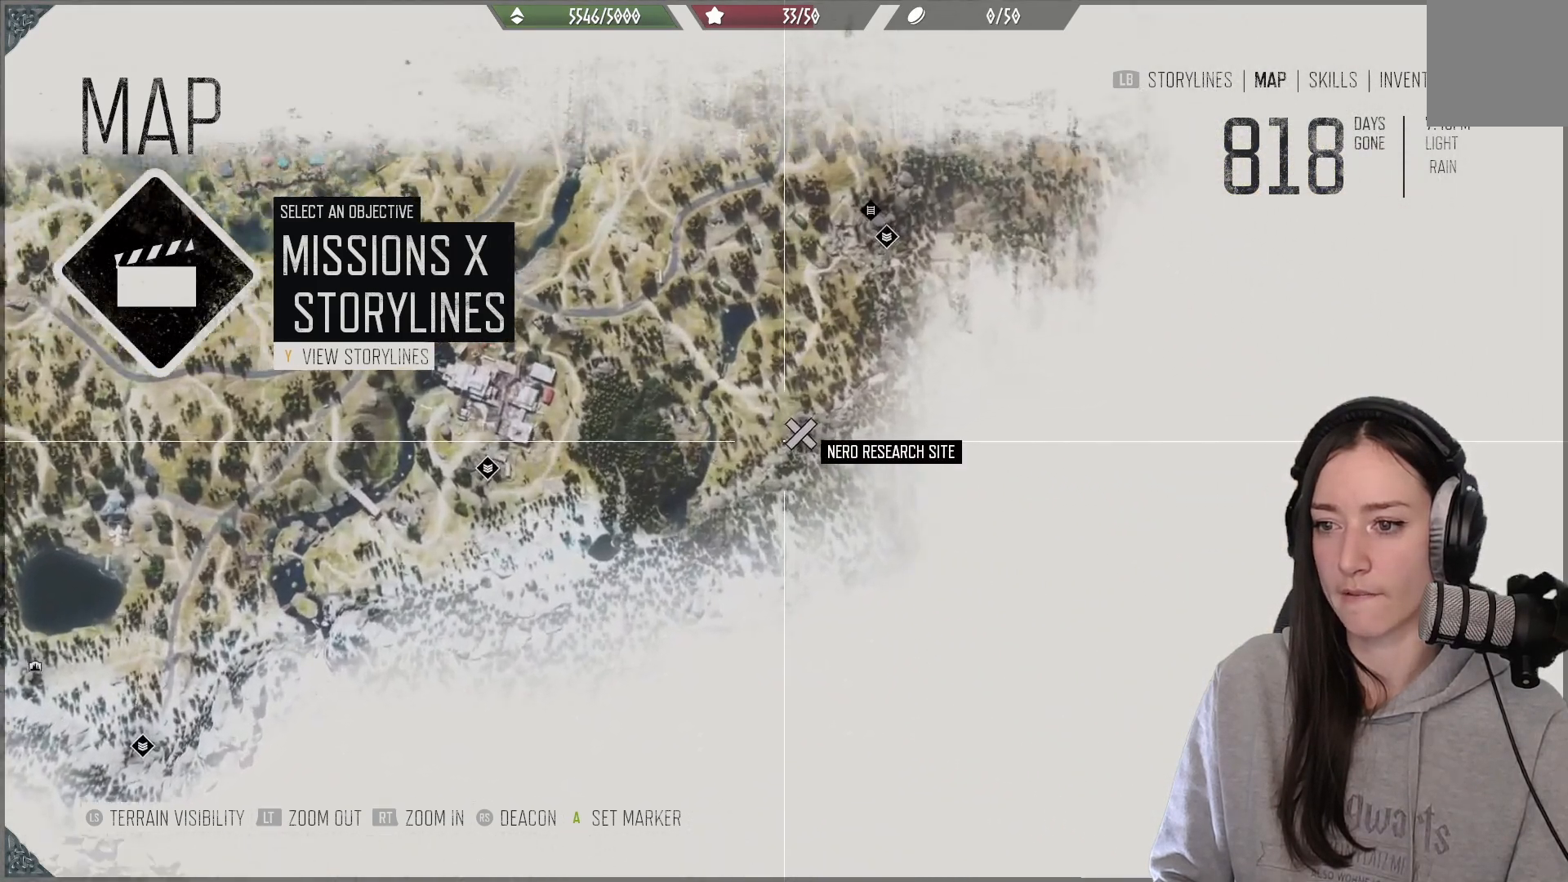
{"buttons": [], "left_stick": "up-right", "right_stick": "up-right", "events": [[433, "left_stick", "up-right"]]}
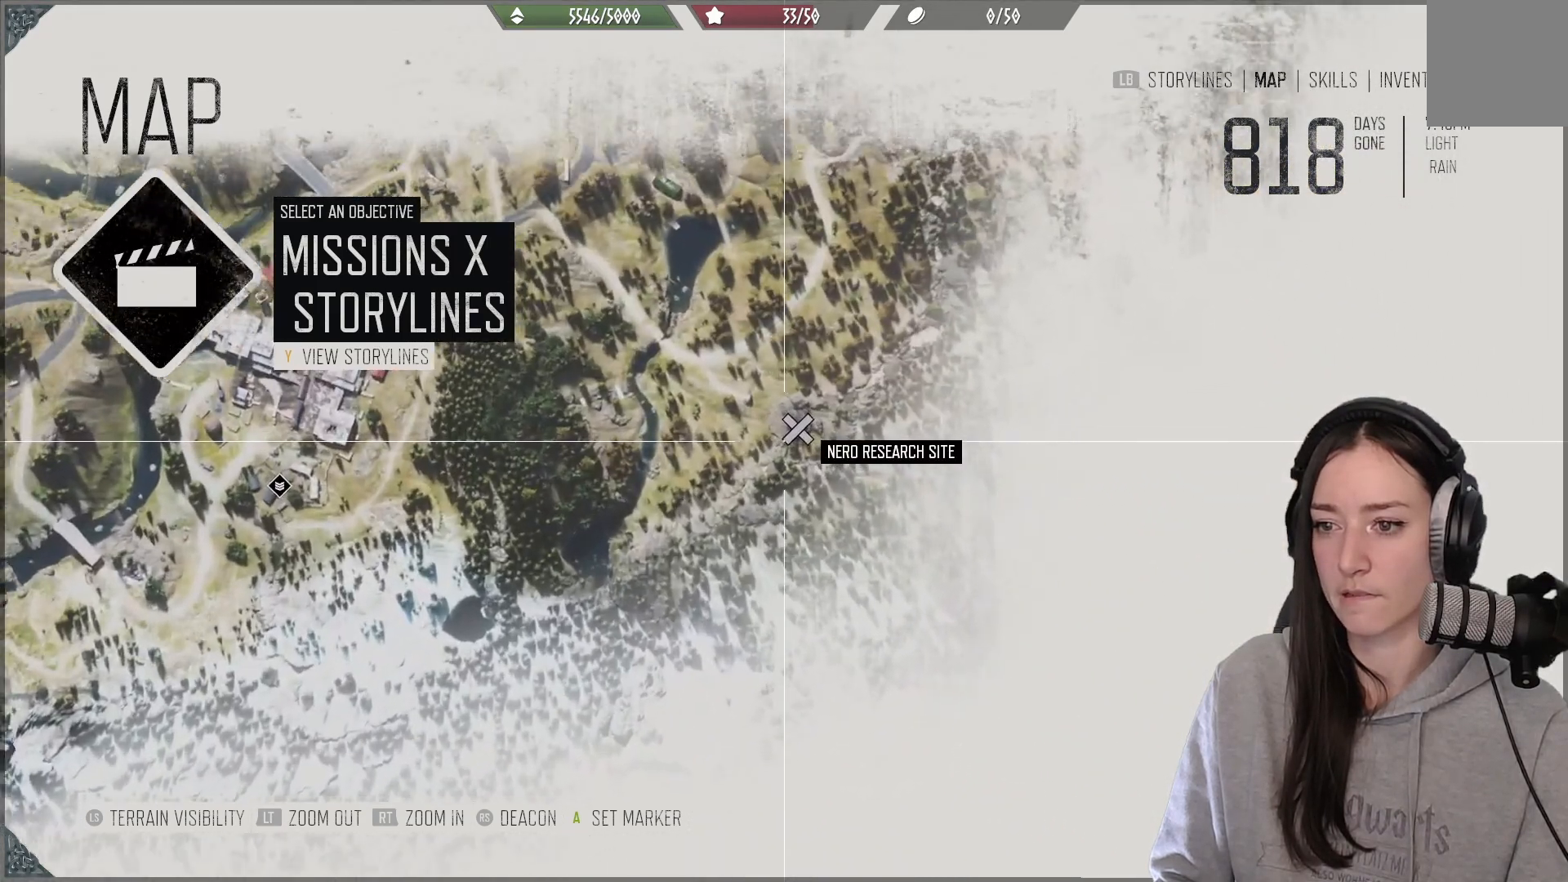
{"buttons": [], "left_stick": "center", "right_stick": "up-right", "events": [[483, "left_stick", "center"]]}
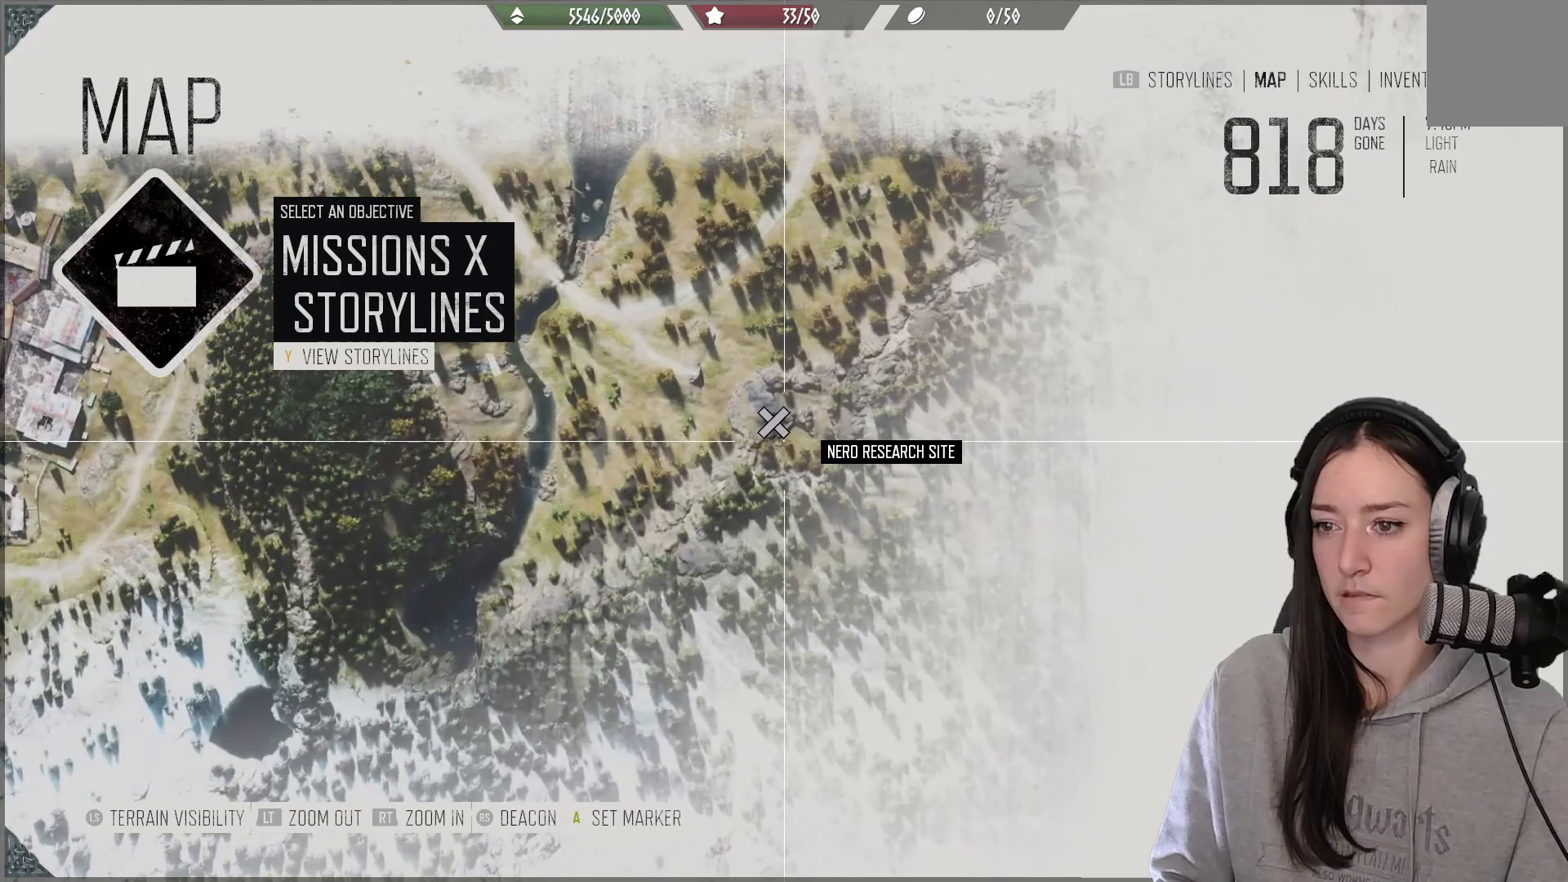
{"buttons": [], "left_stick": "up-left", "right_stick": "down-right", "events": [[467, "left_stick", "up-left"], [467, "right_stick", "down-right"]]}
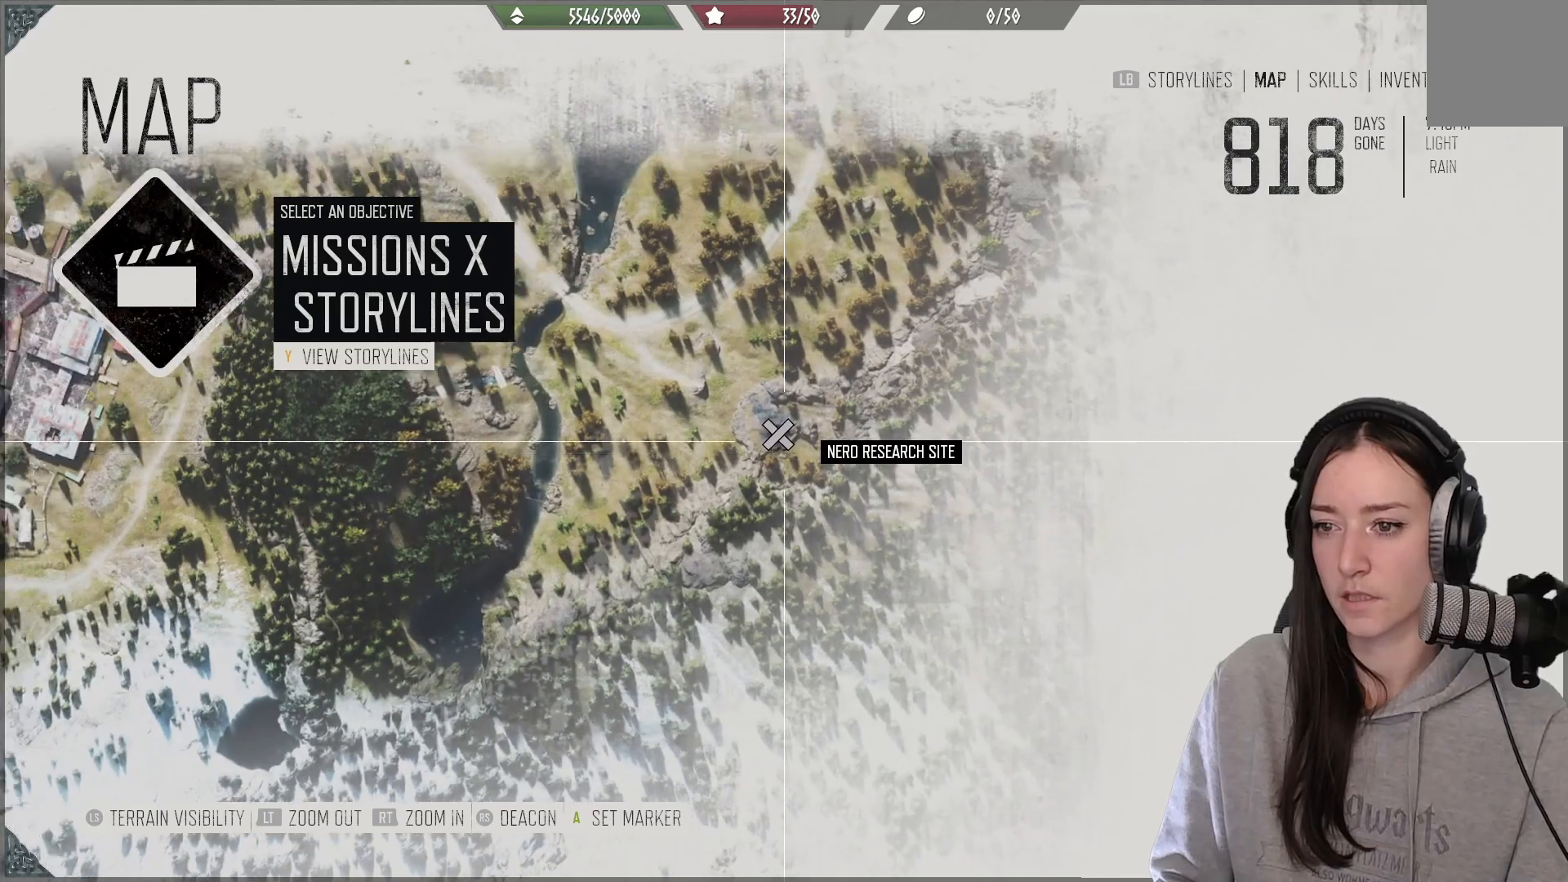
{"buttons": [], "left_stick": "down", "right_stick": "center", "events": [[33, "right_stick", "center"], [150, "left_stick", "center"], [350, "left_stick", "left"], [467, "left_stick", "down"]]}
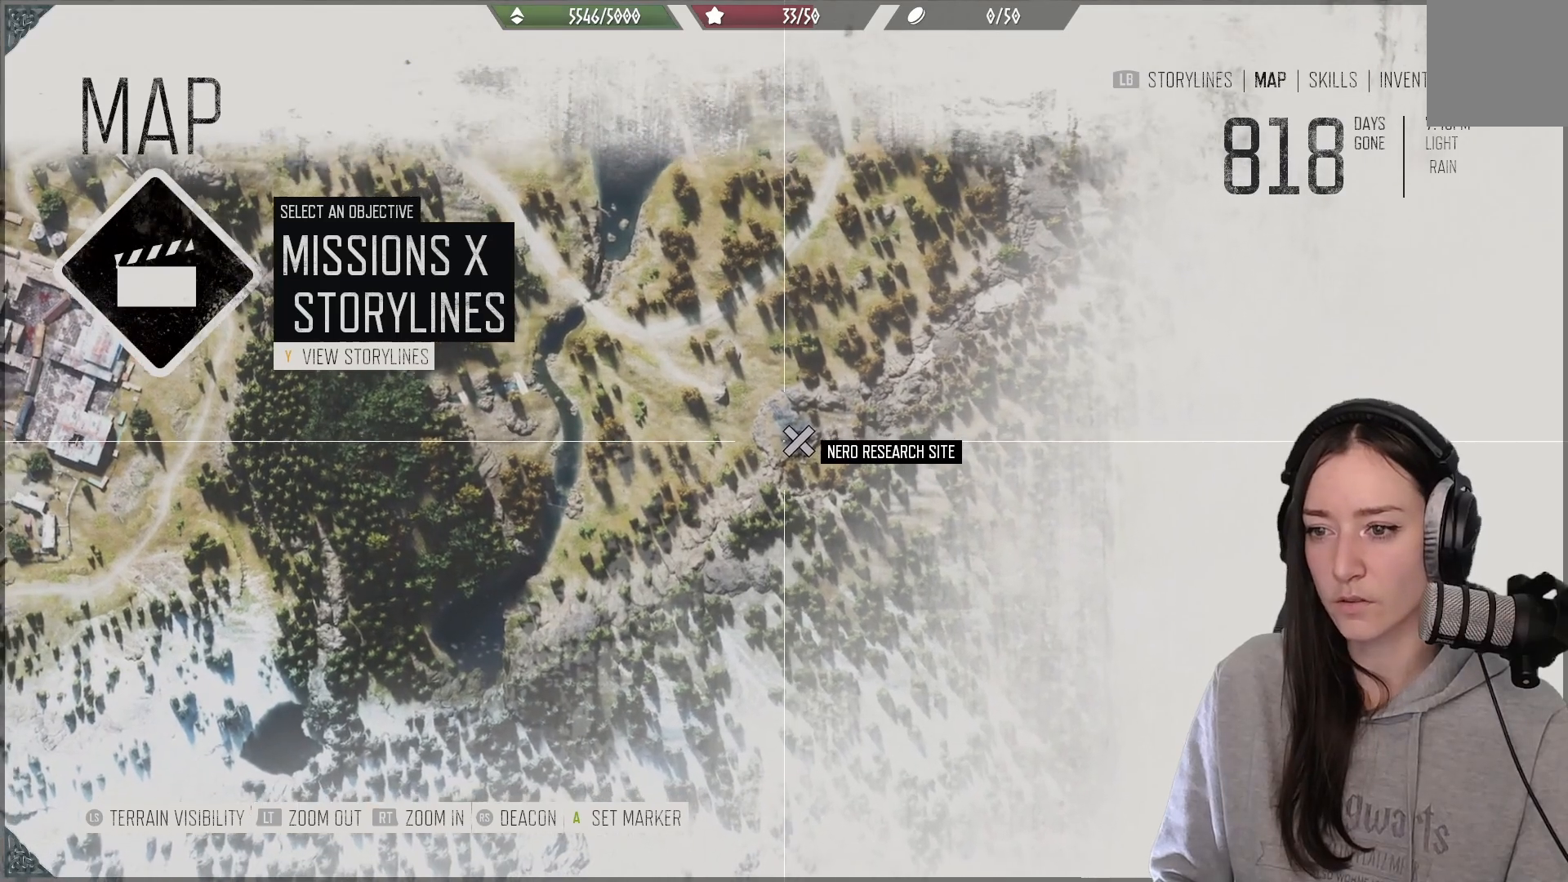
{"buttons": [], "left_stick": "center", "right_stick": "center", "events": [[17, "left_stick", "down-right"], [167, "left_stick", "center"]]}
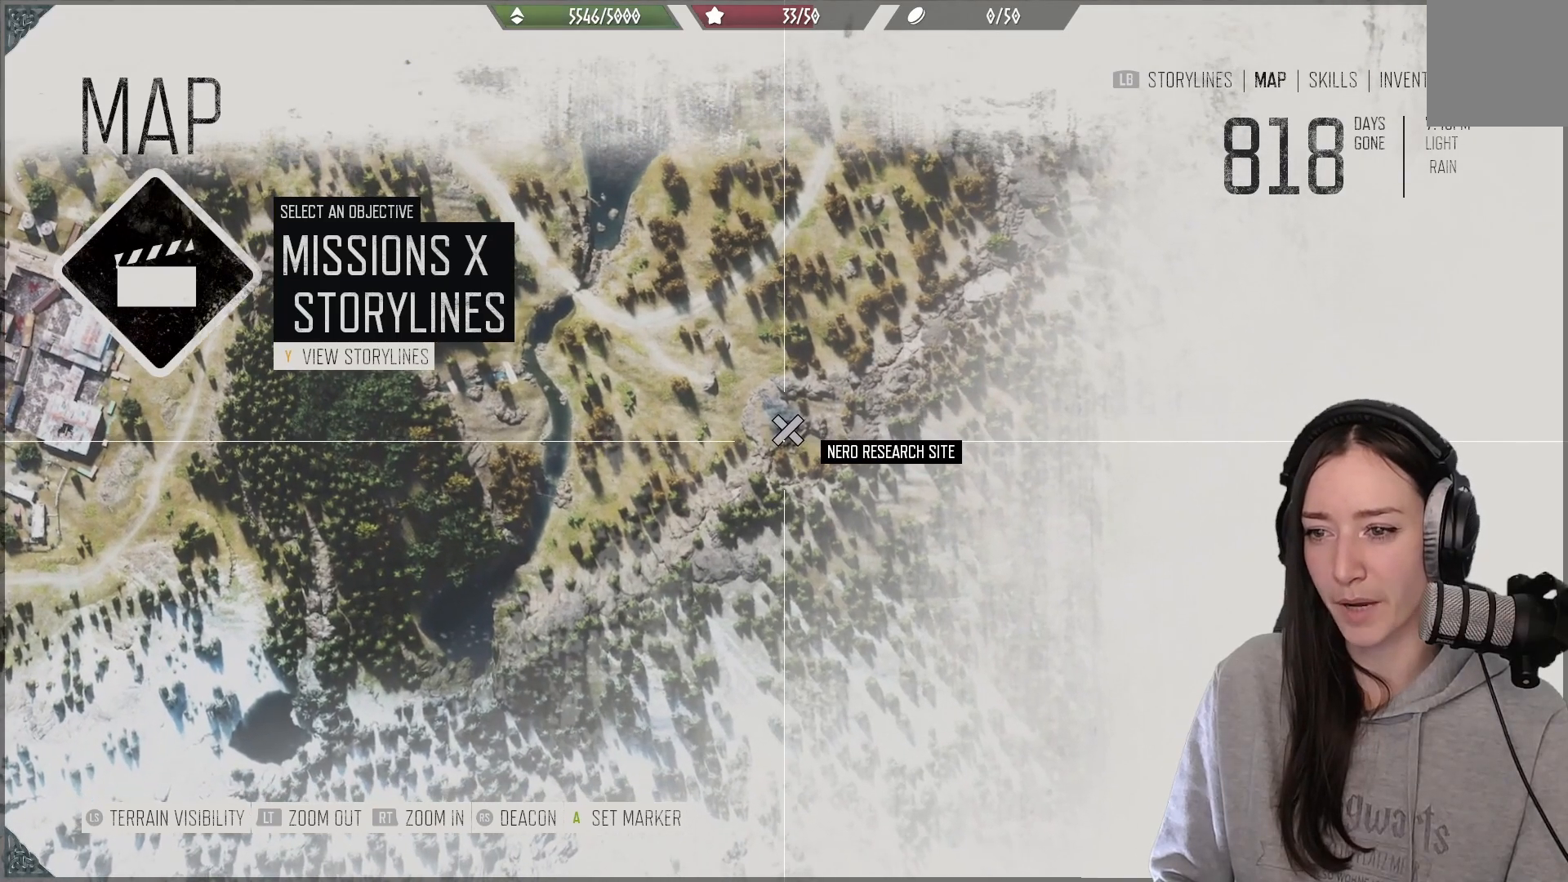
{"buttons": [], "left_stick": "center", "right_stick": "center", "events": [[300, "A", "down"], [417, "A", "up"]]}
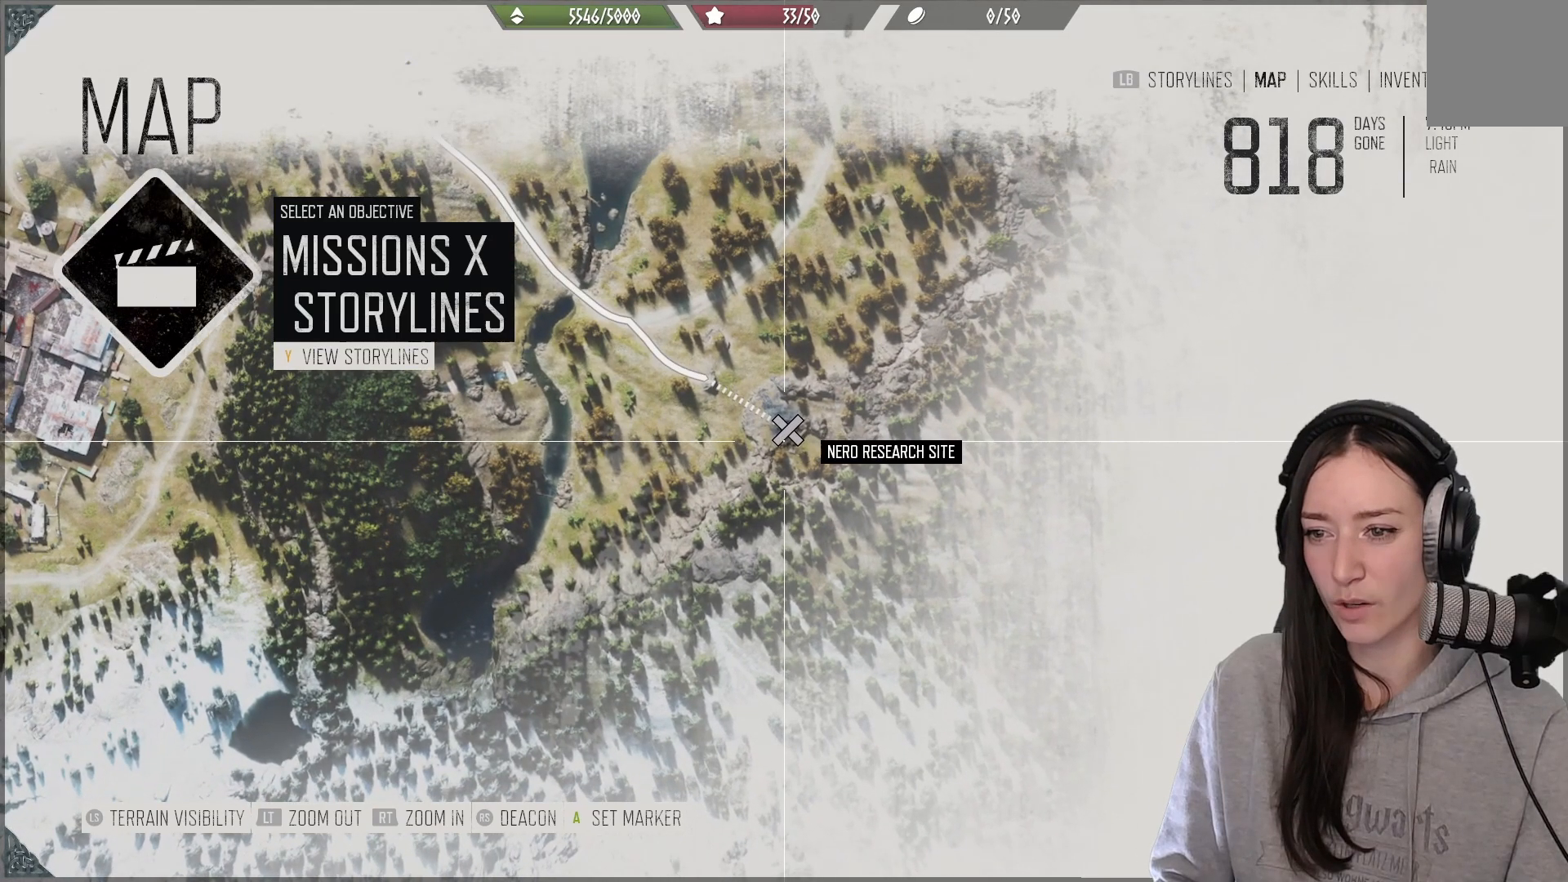
{"buttons": [], "left_stick": "left", "right_stick": "center", "events": [[317, "left_stick", "left"]]}
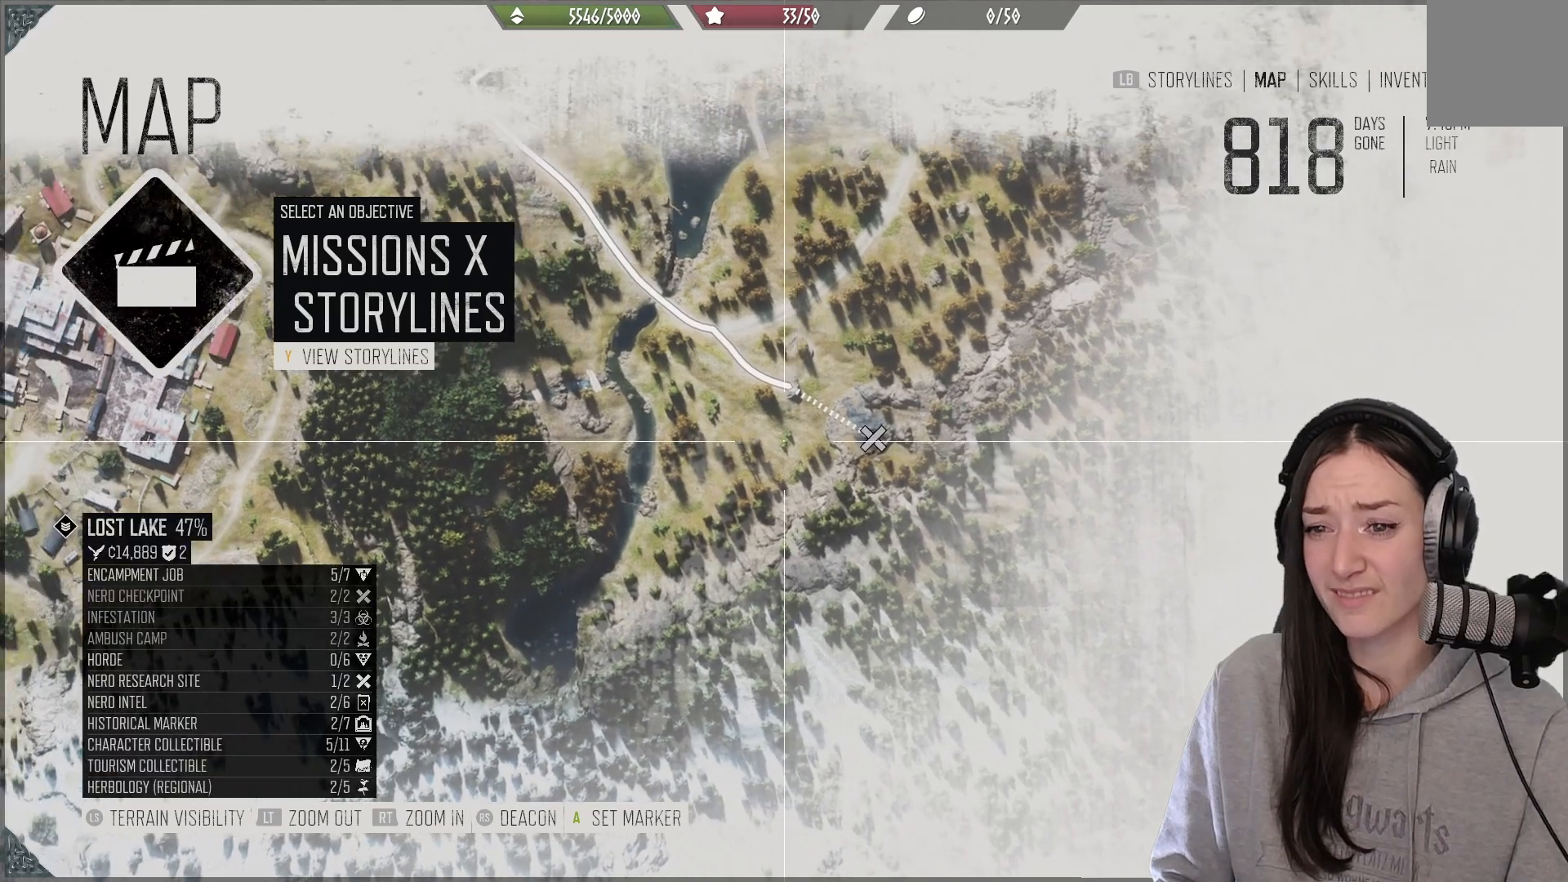
{"buttons": [], "left_stick": "up-right", "right_stick": "down", "events": [[17, "left_stick", "up-left"], [333, "left_stick", "up"], [433, "left_stick", "up-right"], [433, "right_stick", "down"]]}
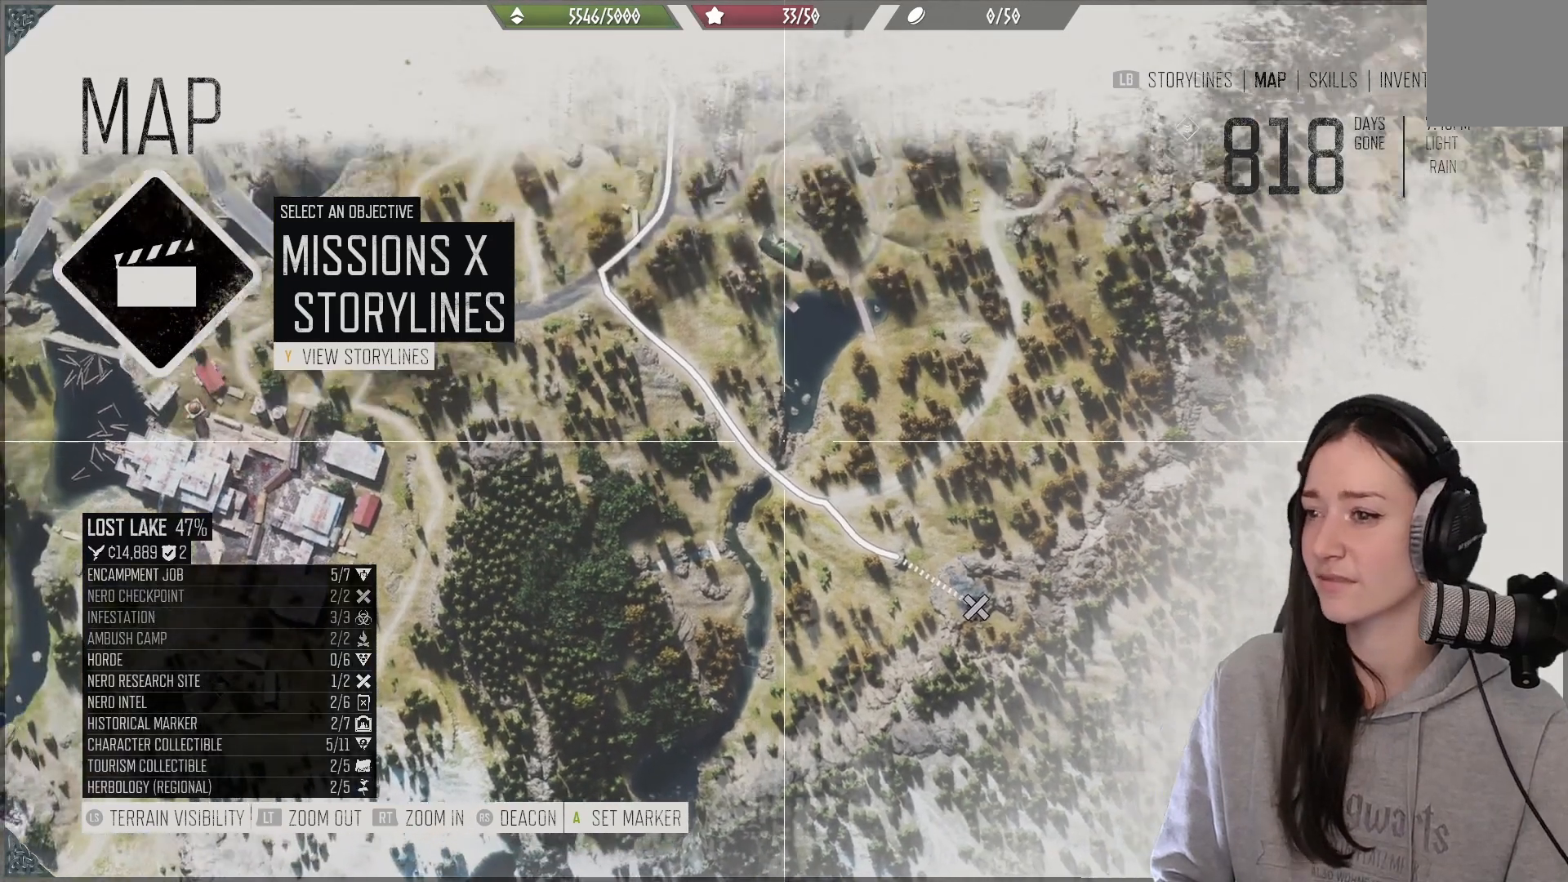
{"buttons": [], "left_stick": "center", "right_stick": "center", "events": [[117, "left_stick", "center"], [283, "right_stick", "center"]]}
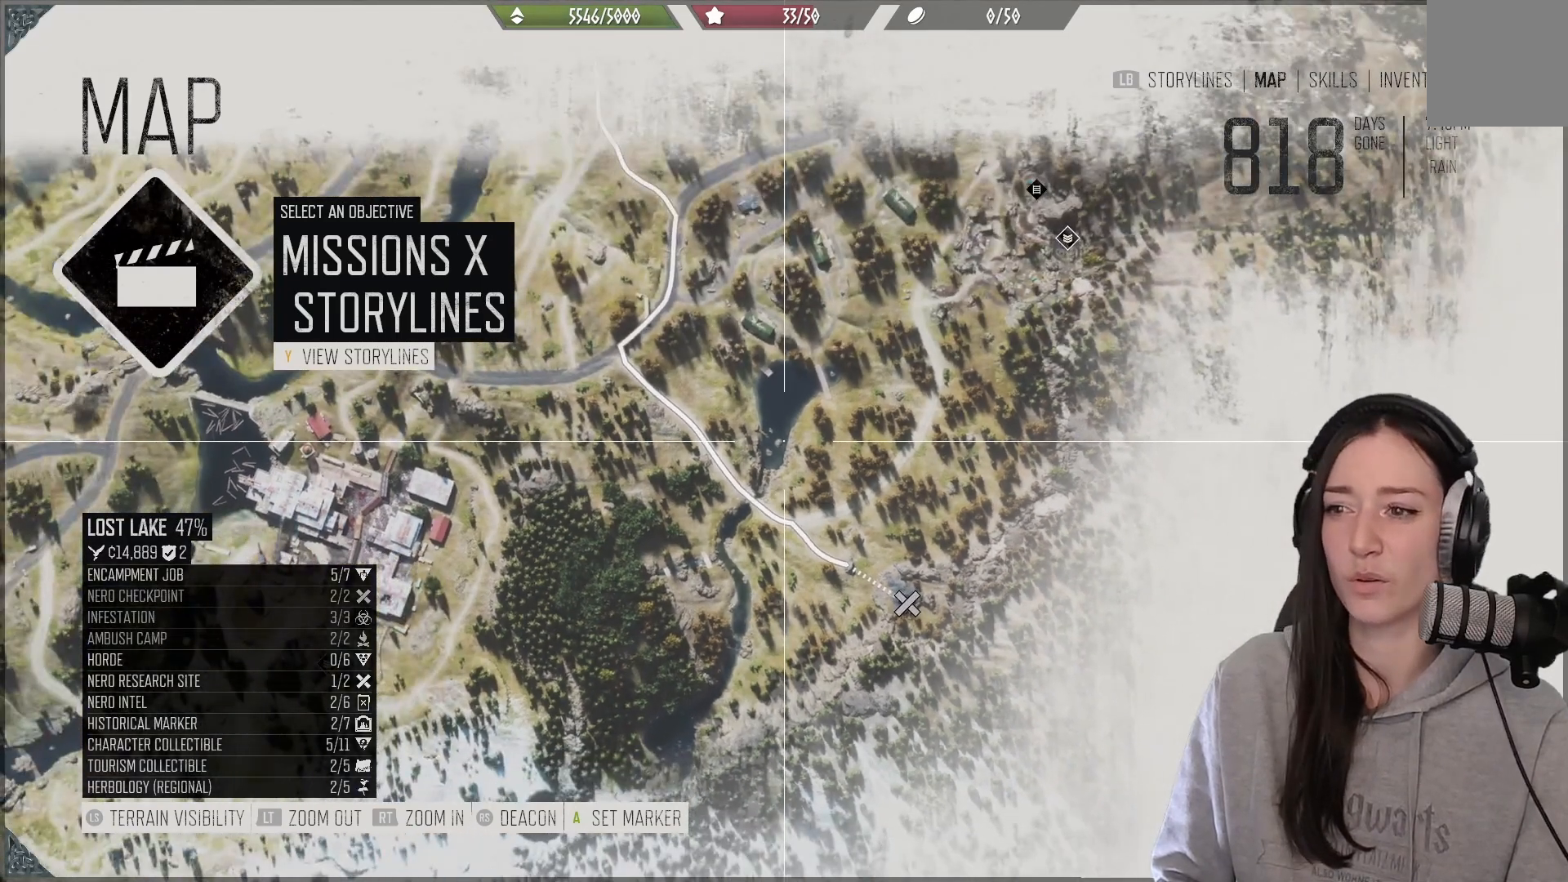
{"buttons": [], "left_stick": "center", "right_stick": "down", "events": [[317, "right_stick", "down"]]}
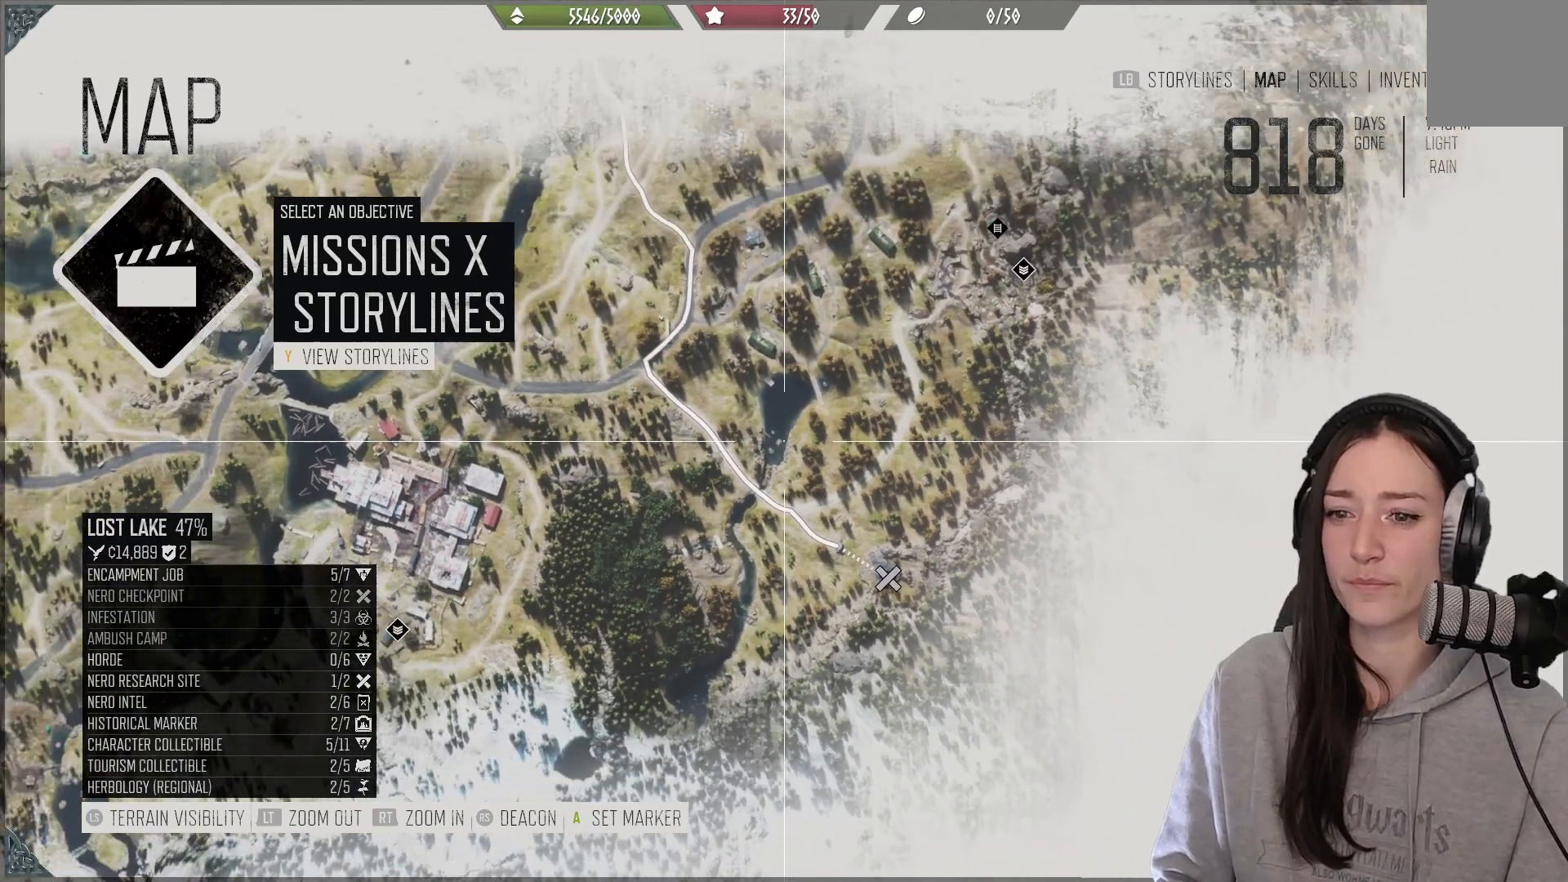
{"buttons": [], "left_stick": "center", "right_stick": "down", "events": []}
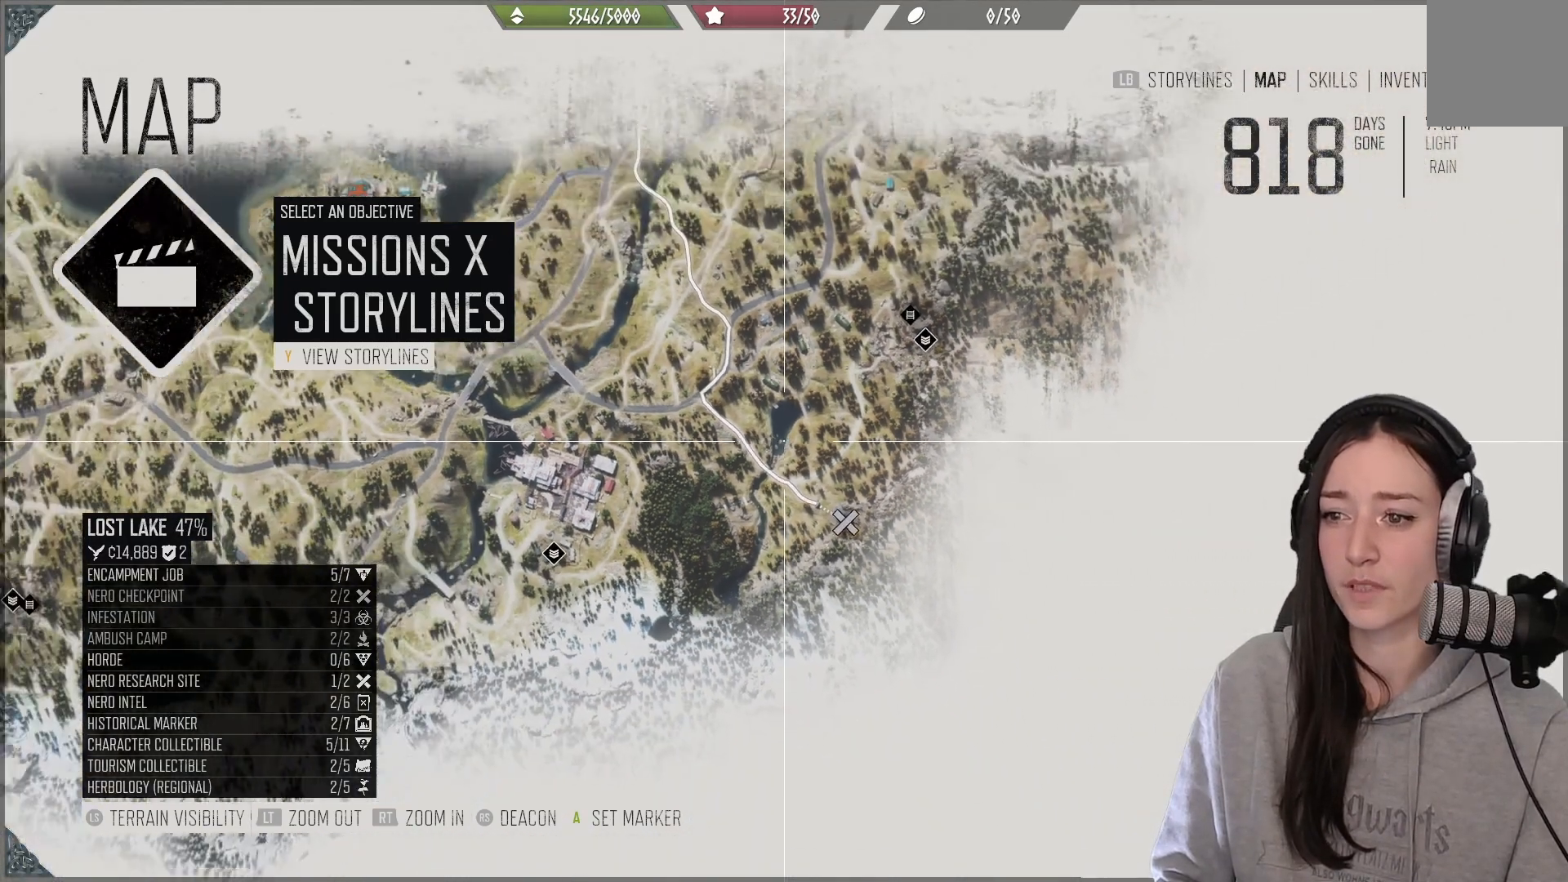
{"buttons": [], "left_stick": "center", "right_stick": "center", "events": [[117, "right_stick", "center"]]}
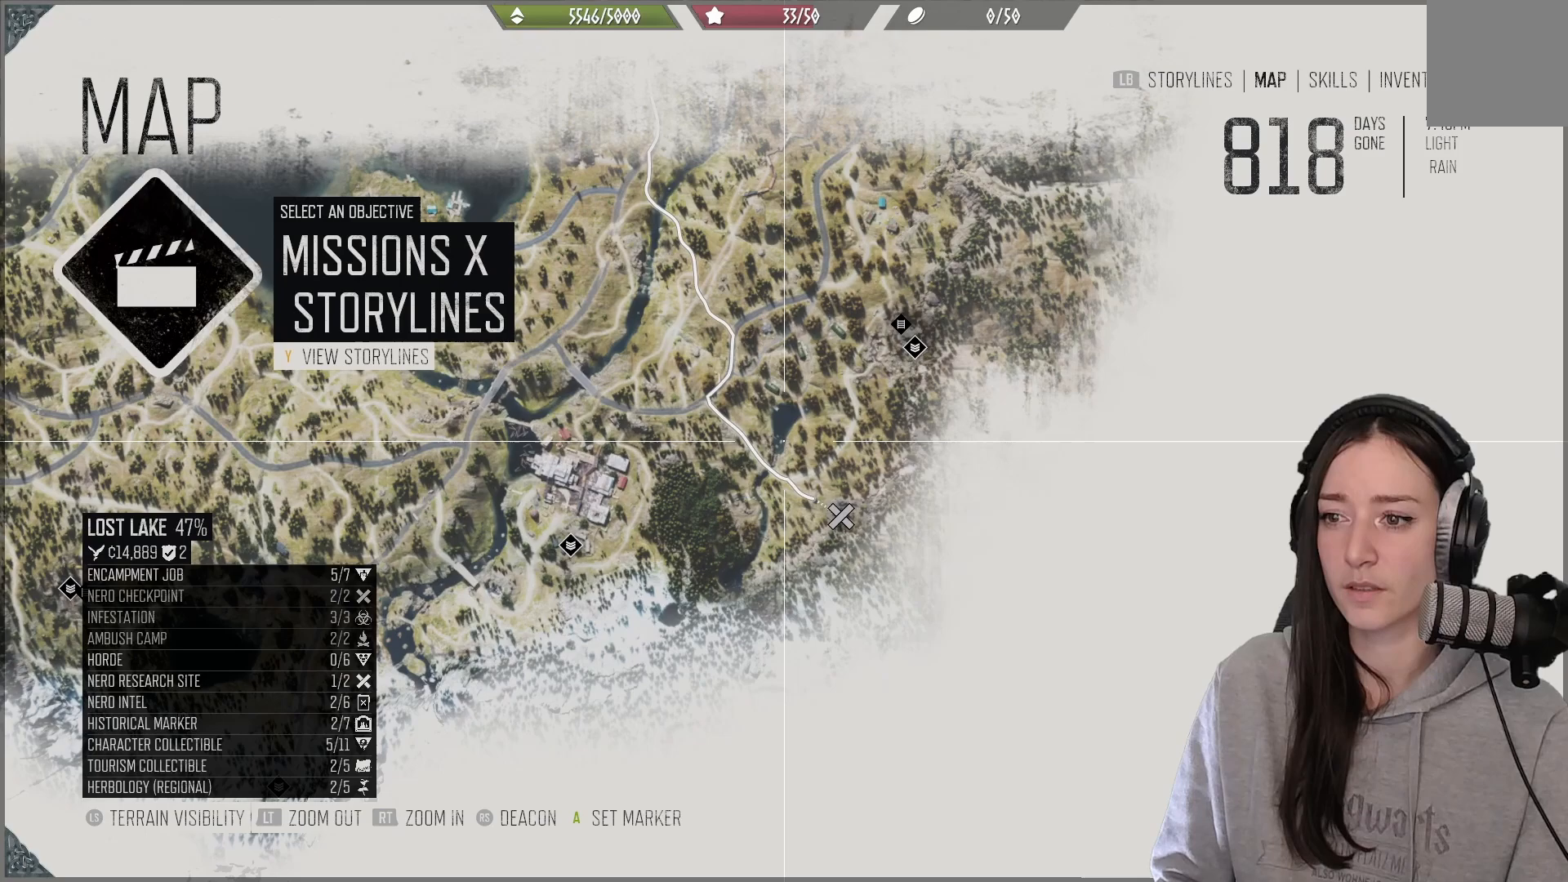
{"buttons": [], "left_stick": "center", "right_stick": "center", "events": []}
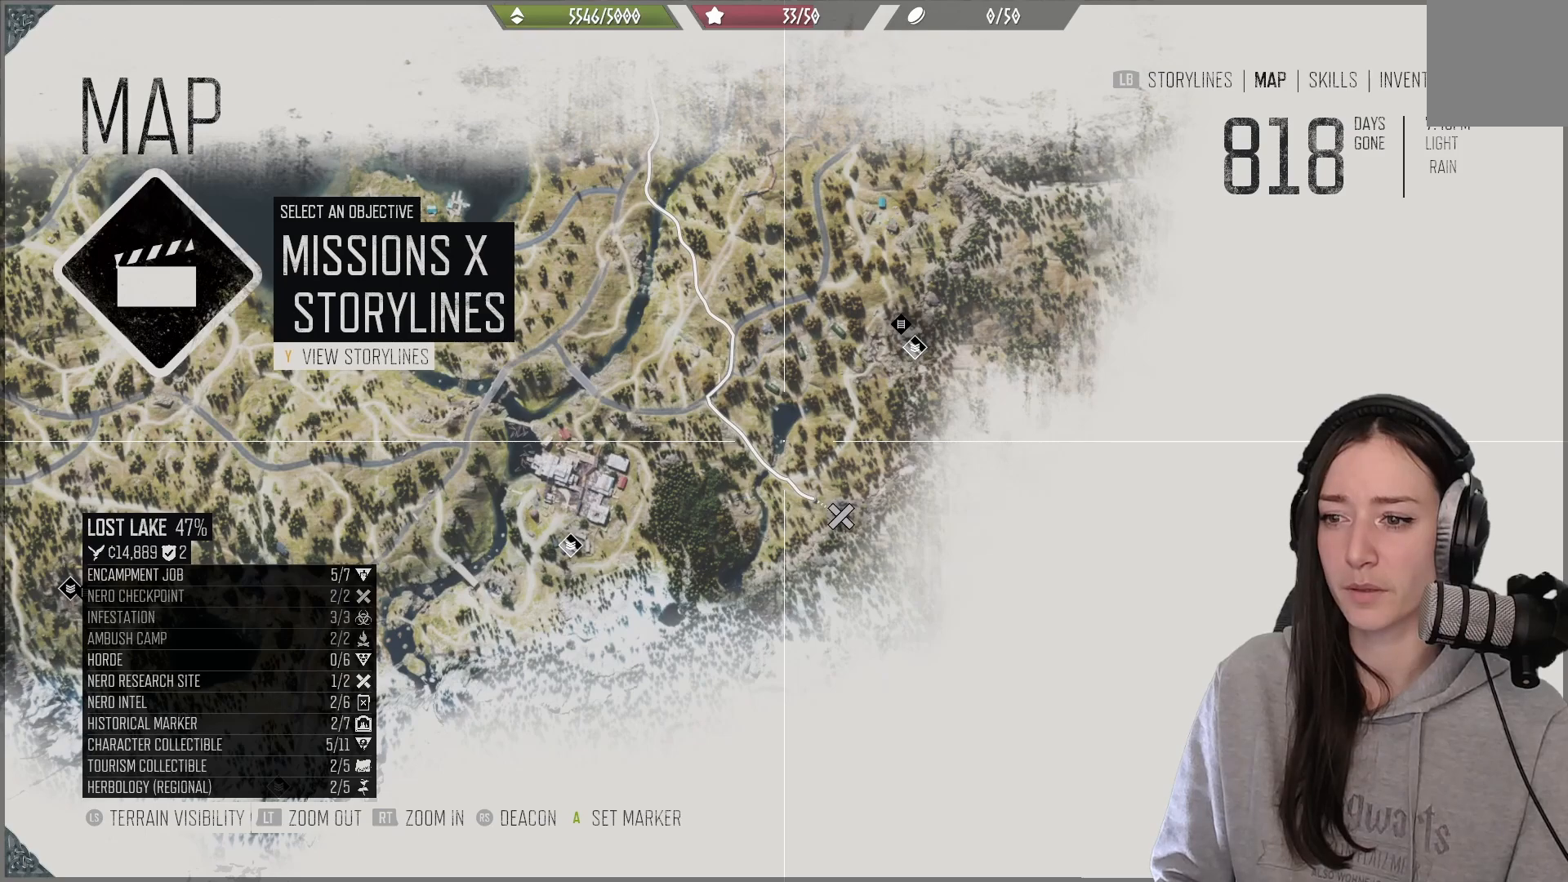
{"buttons": [], "left_stick": "up-right", "right_stick": "center", "events": [[283, "left_stick", "up-right"]]}
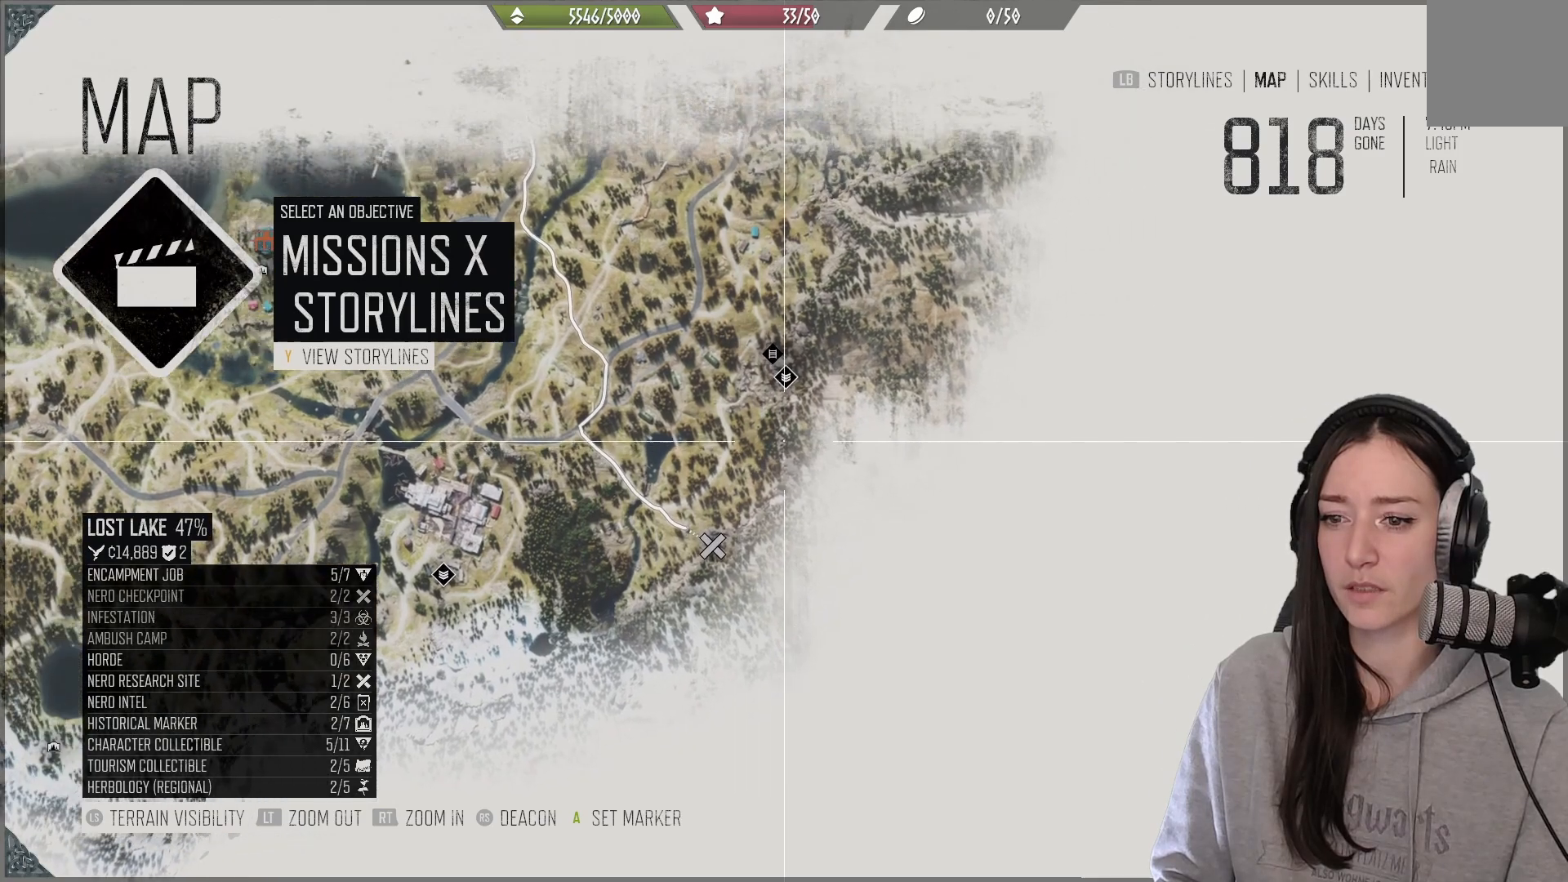
{"buttons": [], "left_stick": "center", "right_stick": "center", "events": [[133, "left_stick", "center"]]}
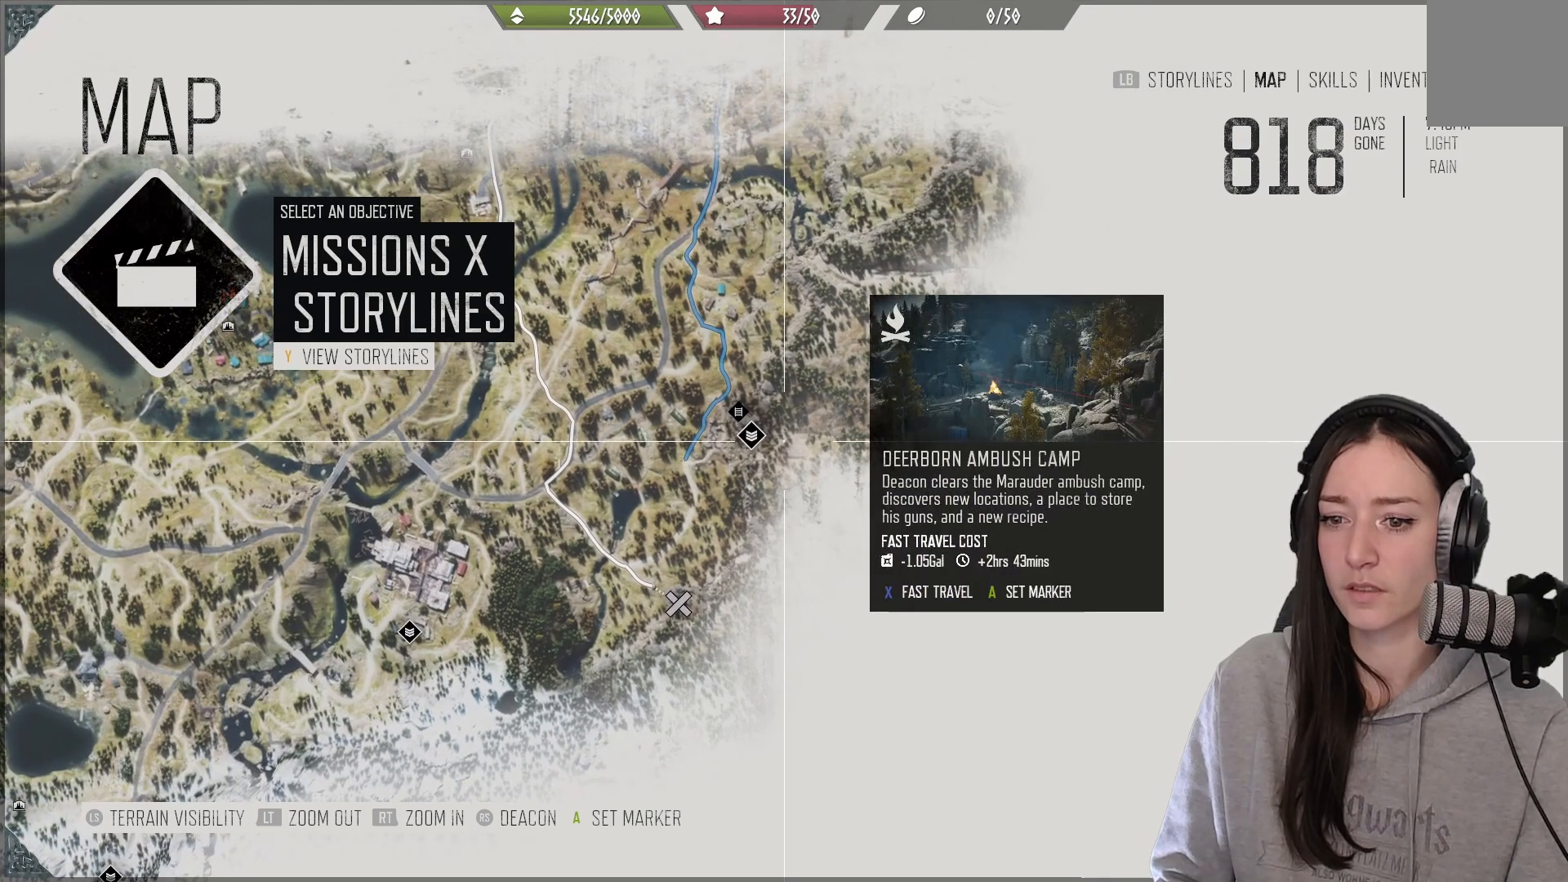
{"buttons": [], "left_stick": "center", "right_stick": "center", "events": []}
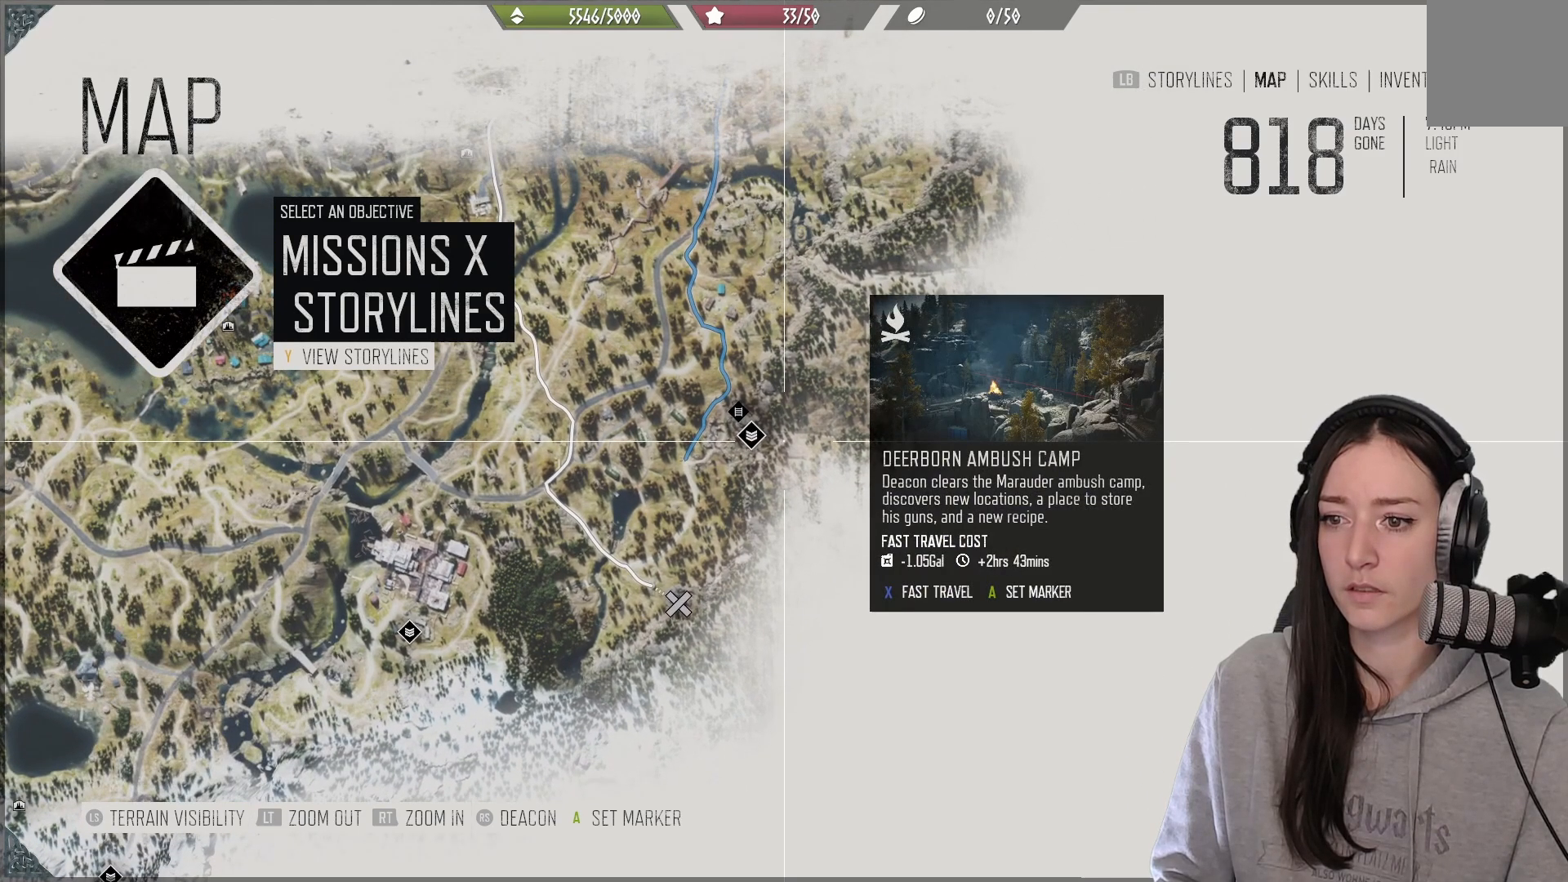
{"buttons": [], "left_stick": "center", "right_stick": "center", "events": []}
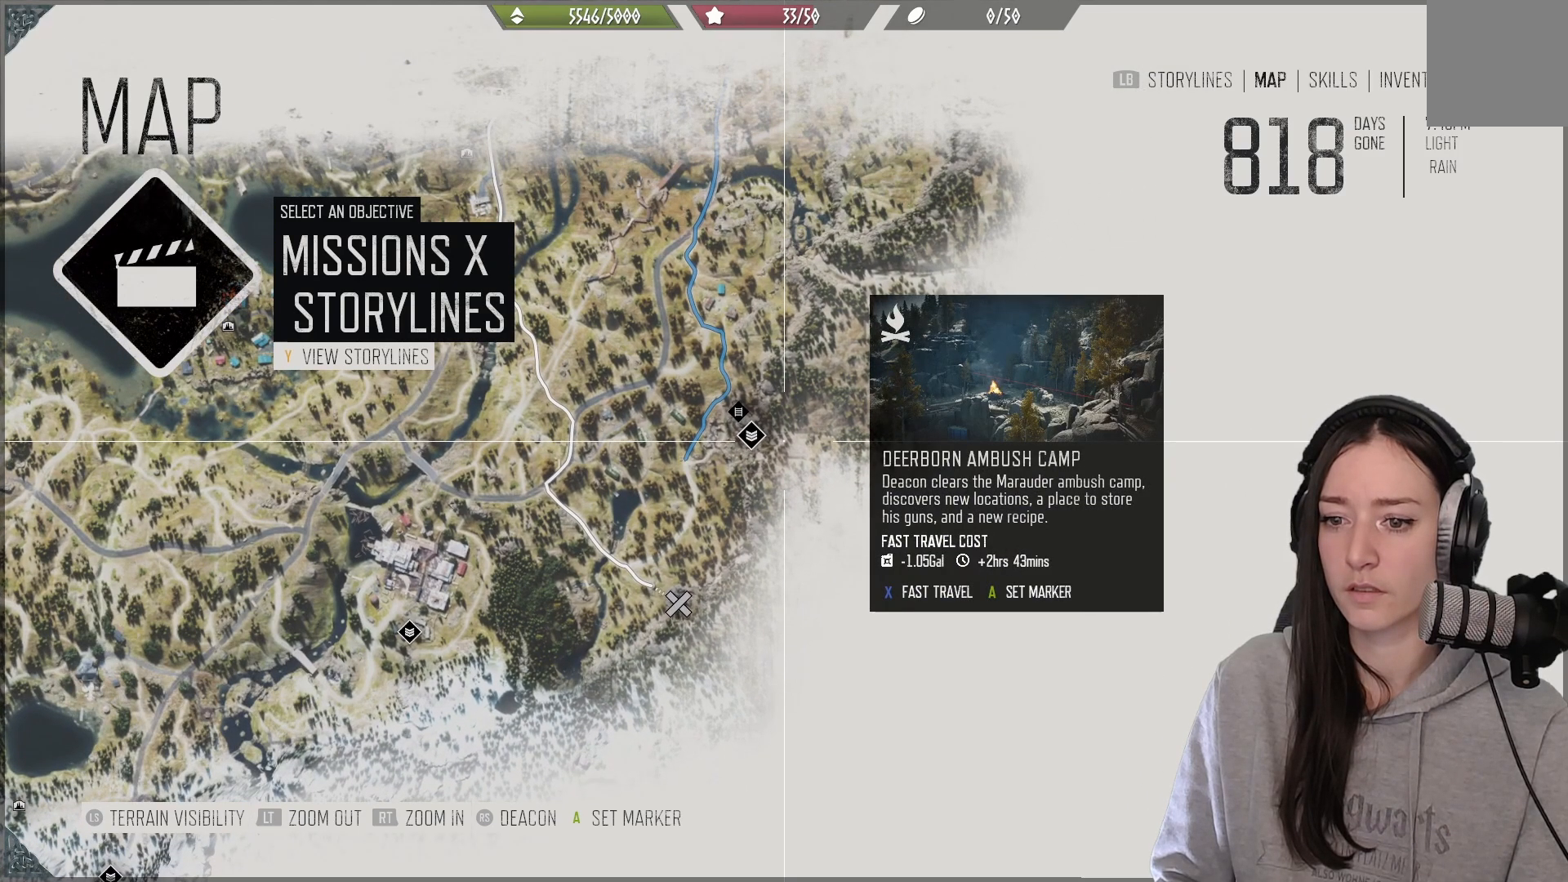
{"buttons": [], "left_stick": "center", "right_stick": "center", "events": []}
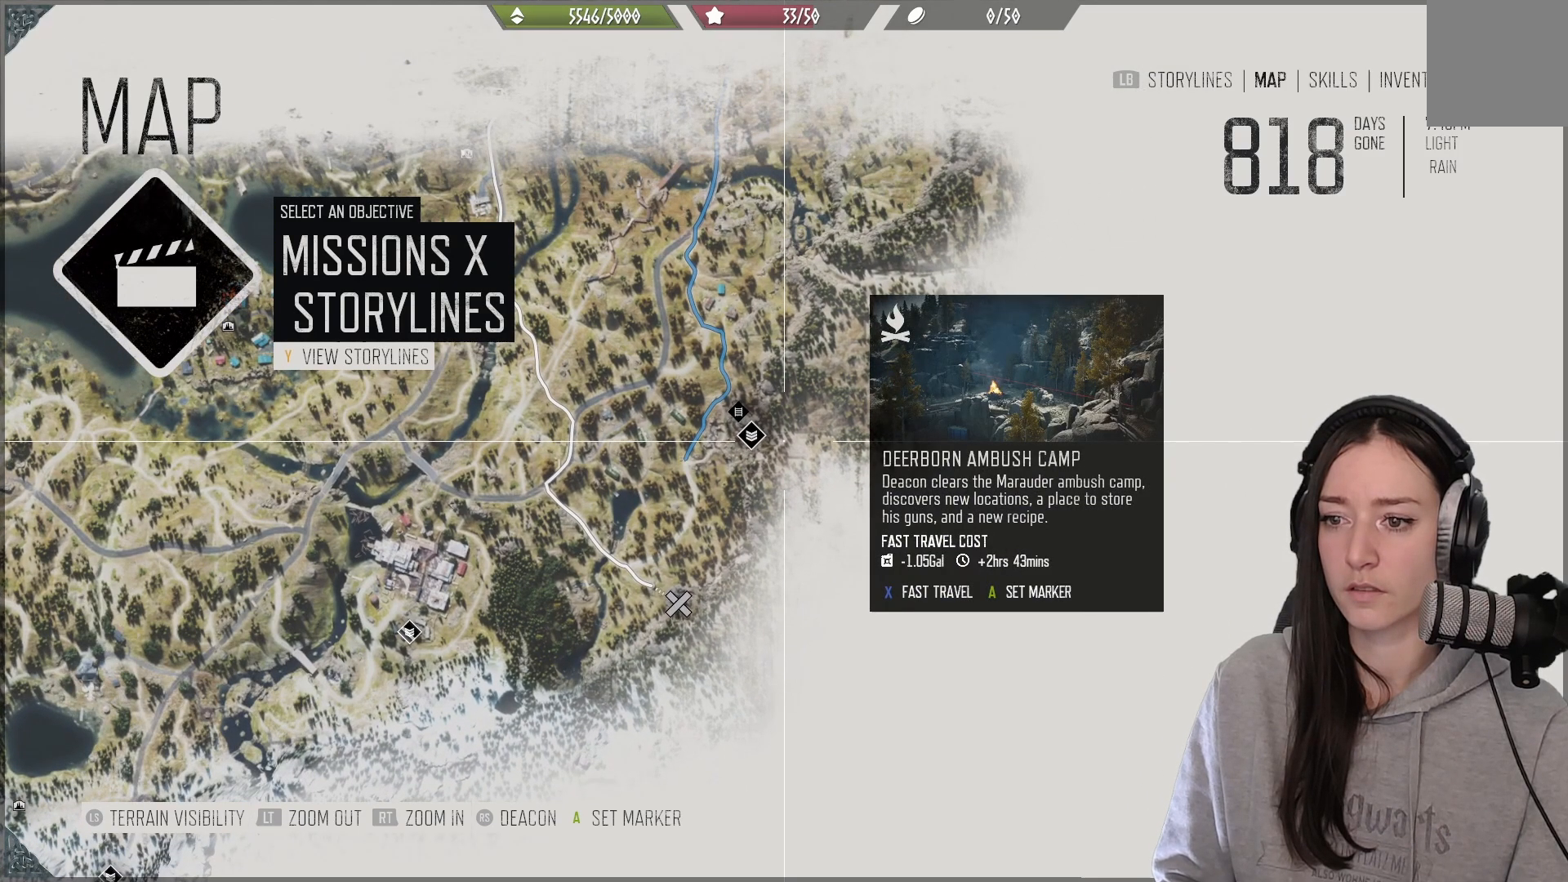
{"buttons": [], "left_stick": "center", "right_stick": "center", "events": []}
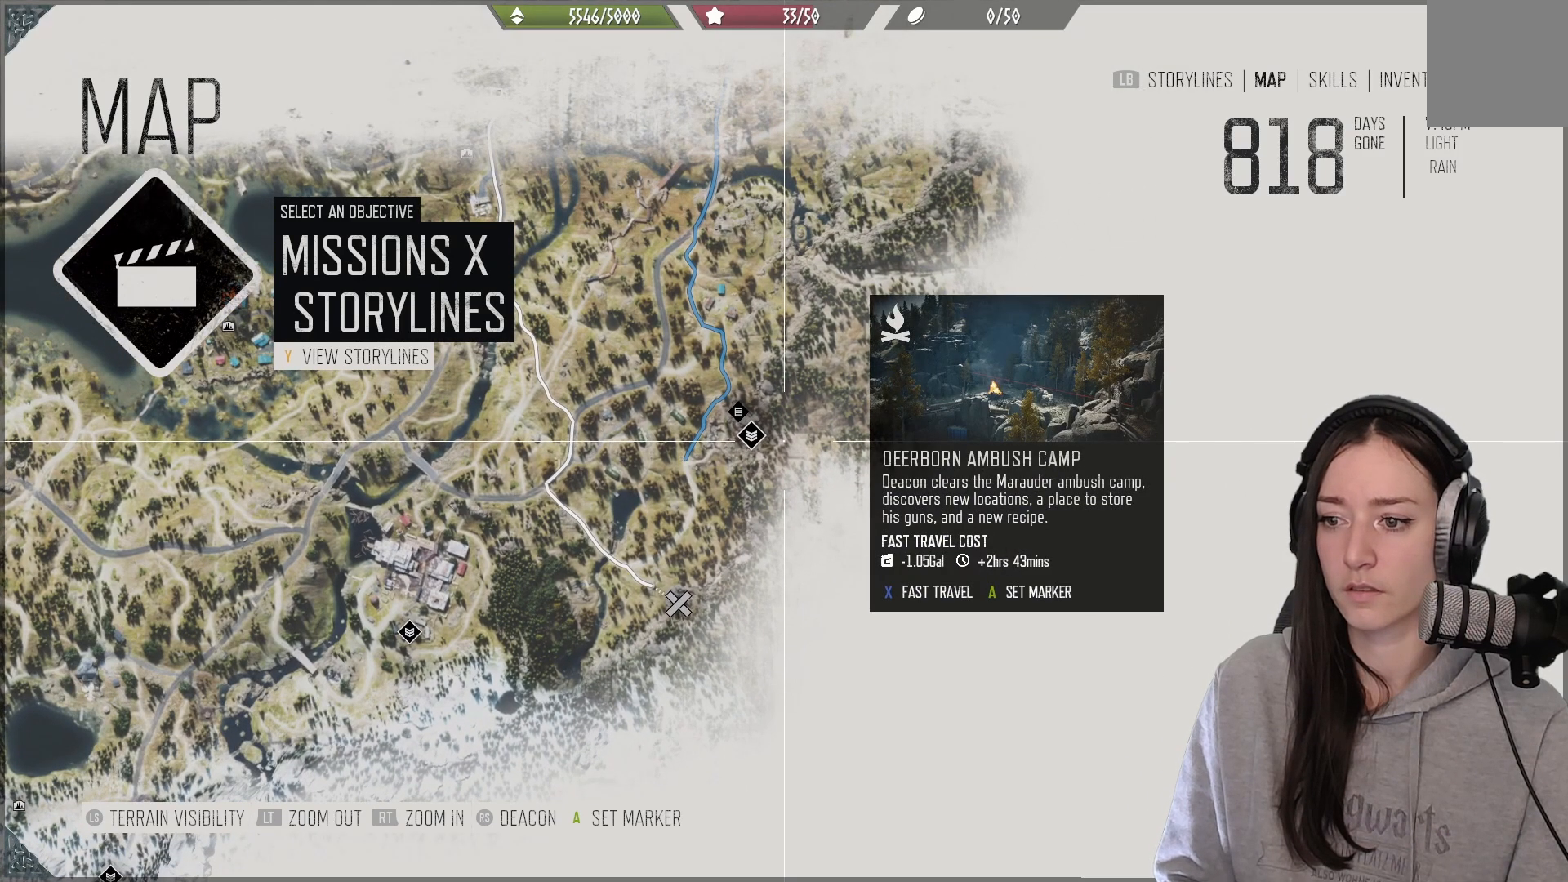
{"buttons": [], "left_stick": "center", "right_stick": "center", "events": [[133, "X", "down"], [217, "X", "up"], [350, "A", "down"], [467, "A", "up"]]}